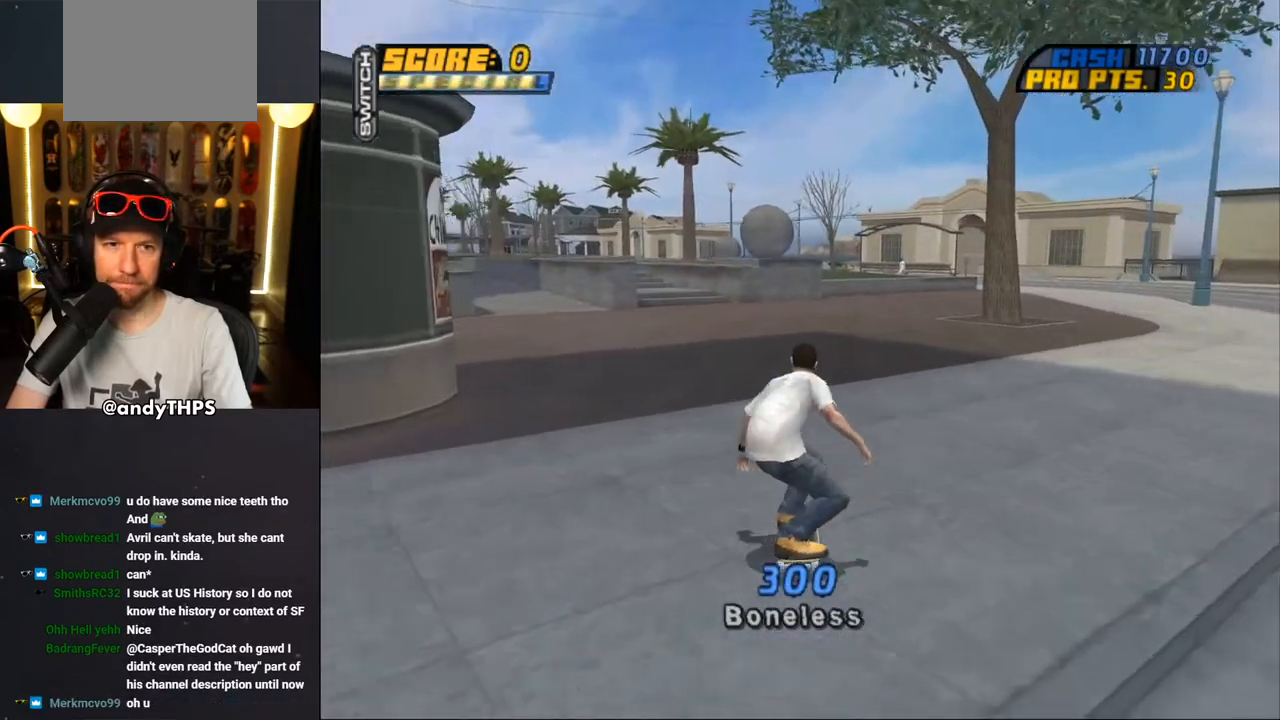
Gameplay with a controller (PlayStation layout); each line is a JSON object with the inputs held at the frame after it. "events" lists button and stick changes between this image and that frame as [ms after this image, input, new state], when the widget could be followed in between. Not read: L1 R2.
{"buttons": [], "left_stick": "center", "right_stick": "down-right", "events": [[83, "DPAD_DOWN", "up"], [150, "DPAD_LEFT", "up"], [167, "CROSS", "up"], [350, "right_stick", "down-right"]]}
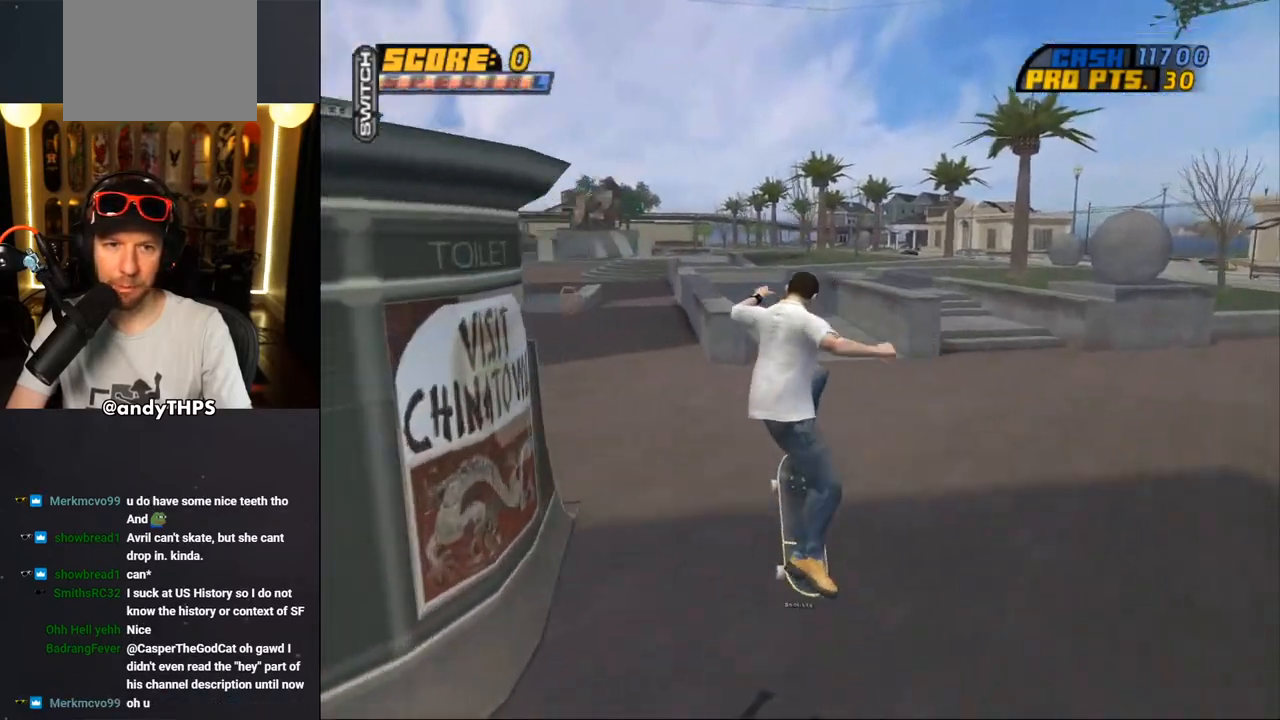
{"buttons": ["DPAD_DOWN", "DPAD_LEFT"], "left_stick": "center", "right_stick": "center", "events": [[217, "DPAD_LEFT", "down"], [283, "DPAD_DOWN", "down"], [467, "right_stick", "center"]]}
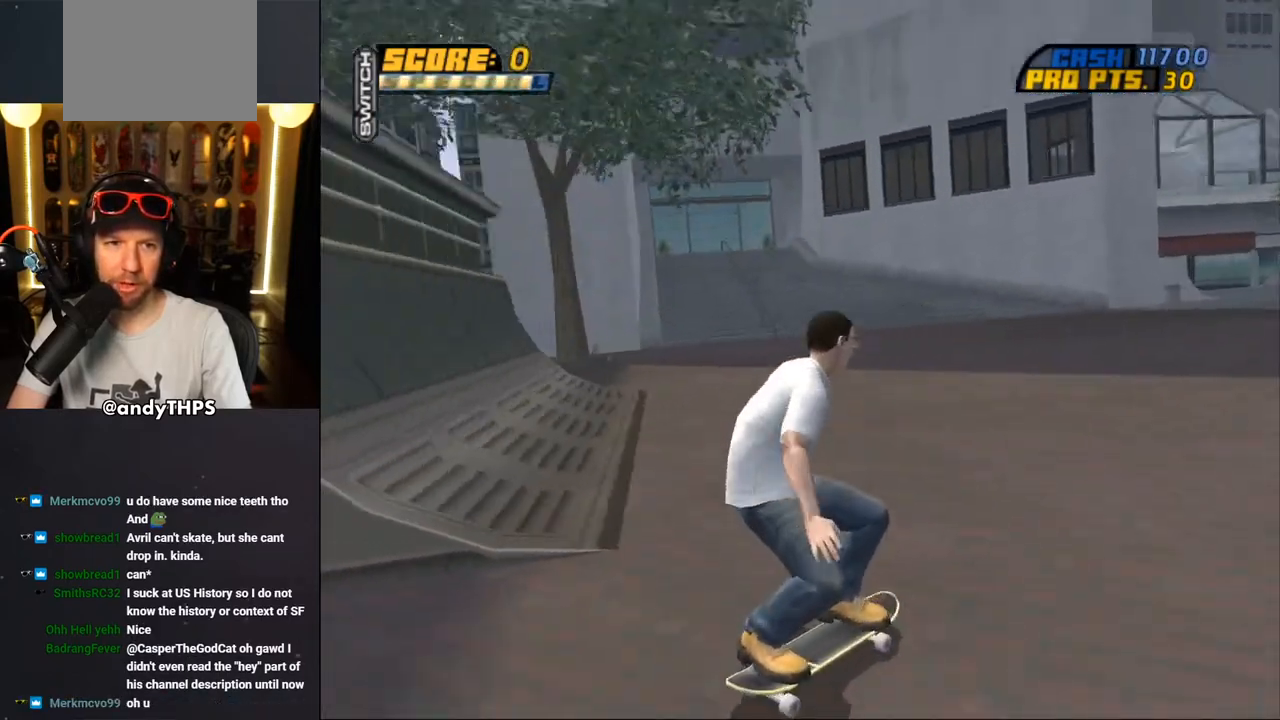
{"buttons": ["DPAD_LEFT"], "left_stick": "center", "right_stick": "center", "events": [[67, "DPAD_DOWN", "up"], [100, "DPAD_LEFT", "up"], [433, "DPAD_LEFT", "down"]]}
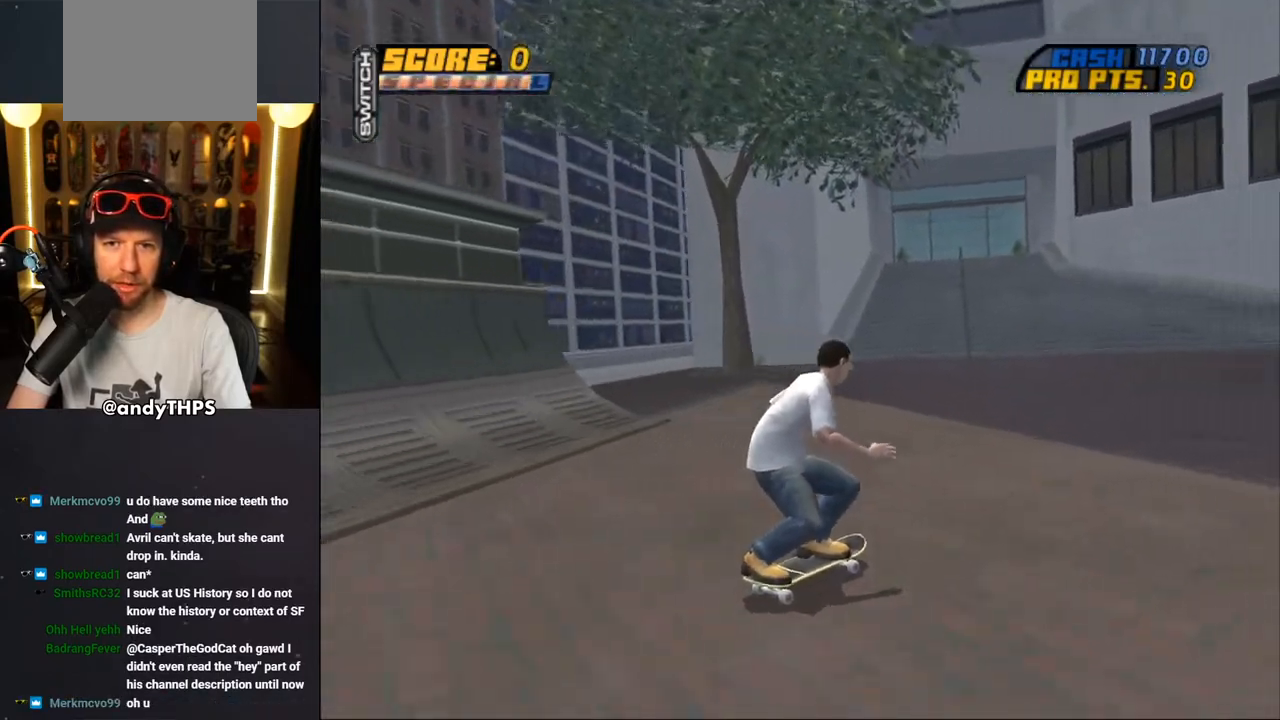
{"buttons": ["CROSS"], "left_stick": "center", "right_stick": "center", "events": [[117, "DPAD_LEFT", "up"], [267, "DPAD_LEFT", "down"], [417, "CROSS", "down"], [433, "DPAD_LEFT", "up"]]}
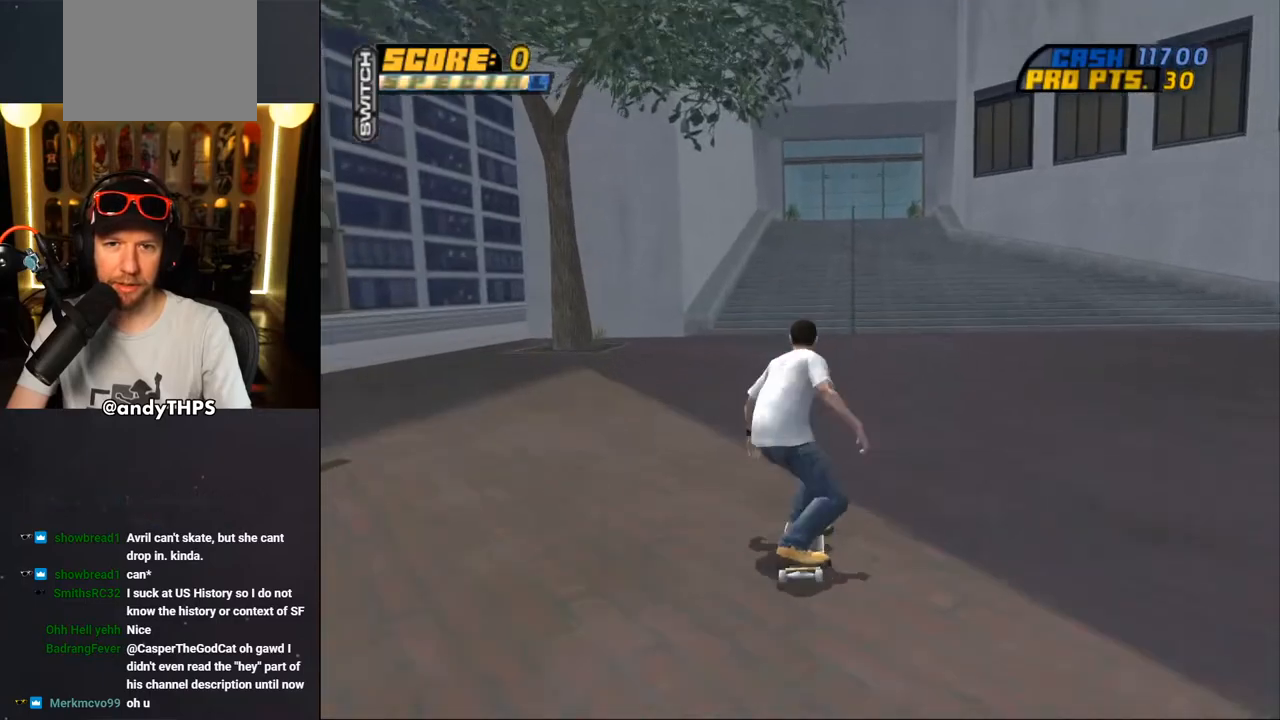
{"buttons": ["CROSS"], "left_stick": "center", "right_stick": "center", "events": [[133, "DPAD_UP", "down"], [150, "DPAD_RIGHT", "down"], [233, "DPAD_RIGHT", "up"], [250, "DPAD_UP", "up"], [317, "DPAD_UP", "down"], [467, "DPAD_UP", "up"]]}
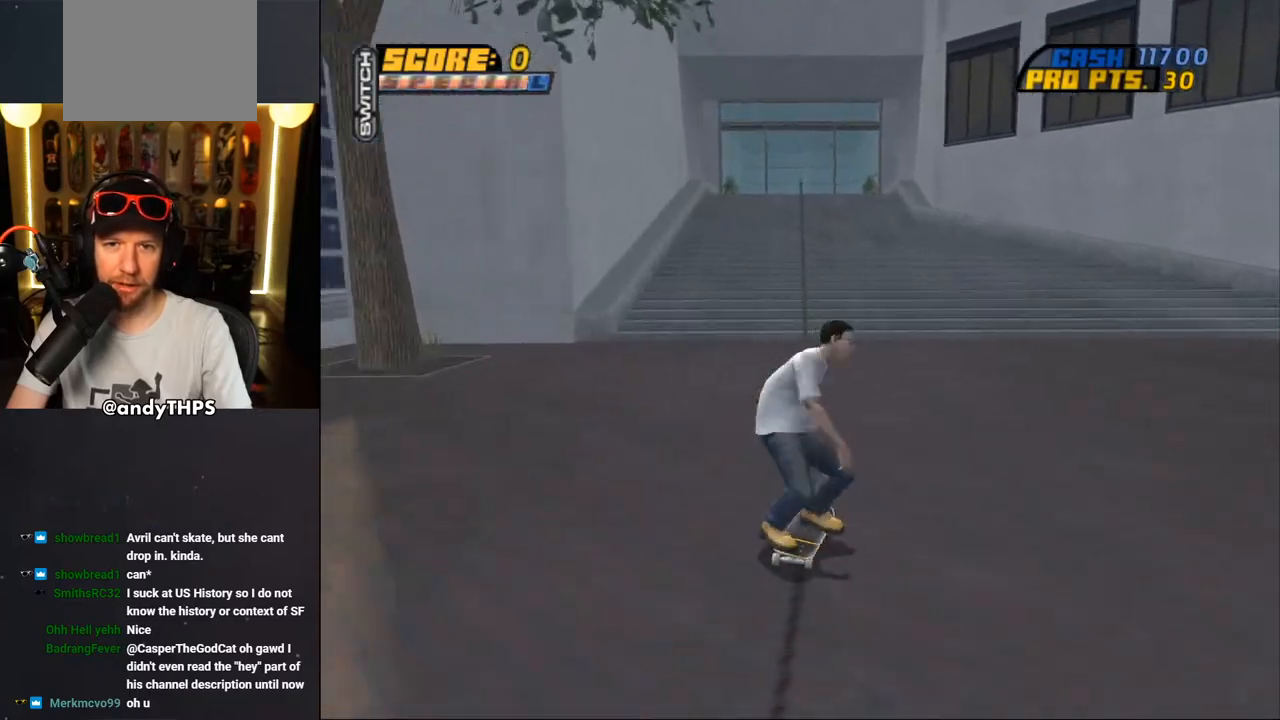
{"buttons": ["CROSS"], "left_stick": "center", "right_stick": "center", "events": [[250, "DPAD_UP", "down"], [283, "DPAD_LEFT", "down"], [383, "DPAD_LEFT", "up"], [383, "DPAD_UP", "up"]]}
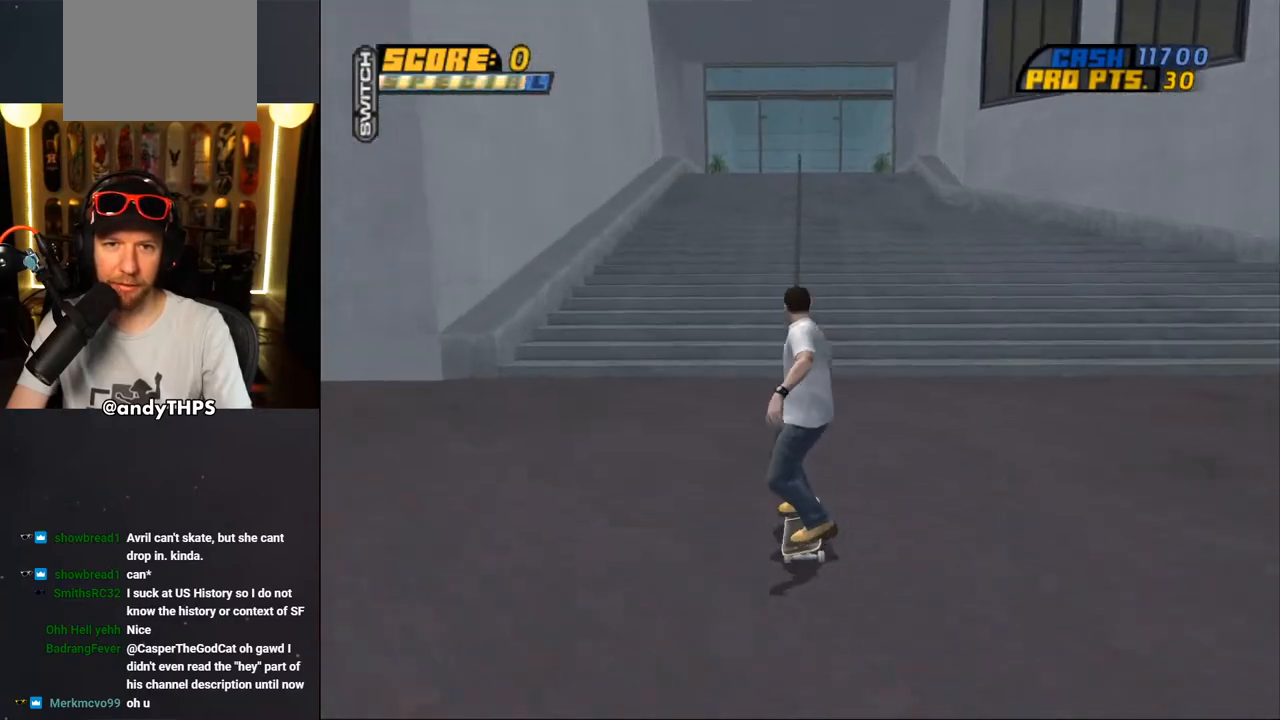
{"buttons": ["TRIANGLE", "DPAD_UP"], "left_stick": "center", "right_stick": "center", "events": [[17, "DPAD_RIGHT", "down"], [117, "DPAD_RIGHT", "up"], [250, "DPAD_LEFT", "down"], [250, "DPAD_UP", "down"], [333, "CROSS", "up"], [333, "DPAD_LEFT", "up"], [350, "DPAD_UP", "up"], [367, "TRIANGLE", "down"], [400, "DPAD_UP", "down"]]}
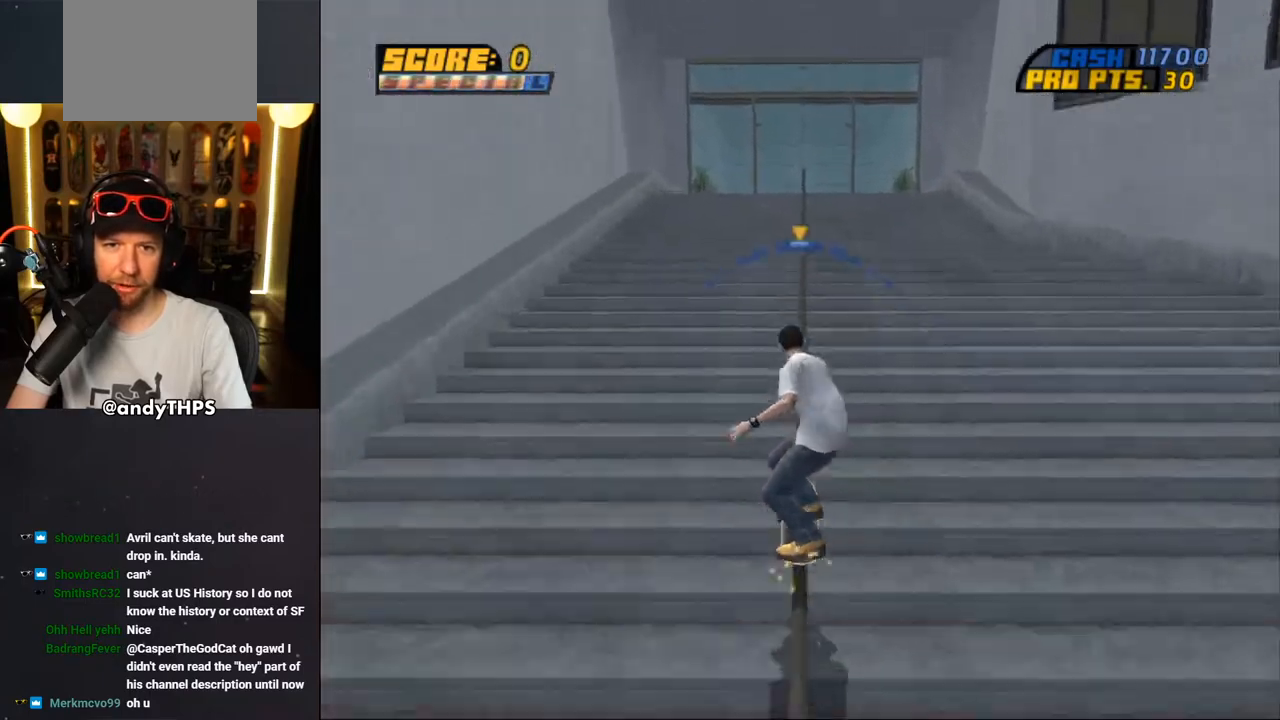
{"buttons": ["TRIANGLE", "DPAD_UP"], "left_stick": "center", "right_stick": "center", "events": [[17, "CROSS", "down"], [17, "TRIANGLE", "up"], [67, "TRIANGLE", "down"], [83, "CROSS", "up"], [200, "CROSS", "down"], [250, "CROSS", "up"]]}
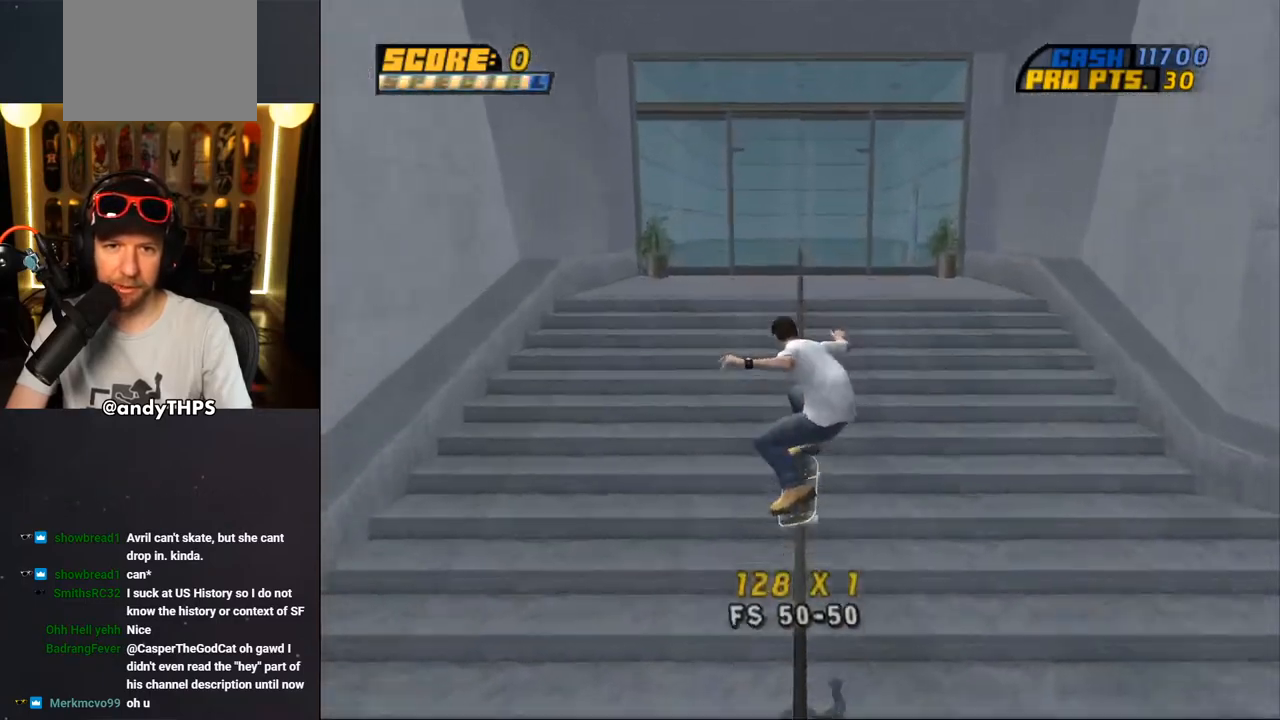
{"buttons": [], "left_stick": "center", "right_stick": "center", "events": [[67, "CROSS", "down"], [117, "CROSS", "up"], [400, "CROSS", "down"], [400, "TRIANGLE", "up"], [450, "CROSS", "up"], [450, "DPAD_UP", "up"]]}
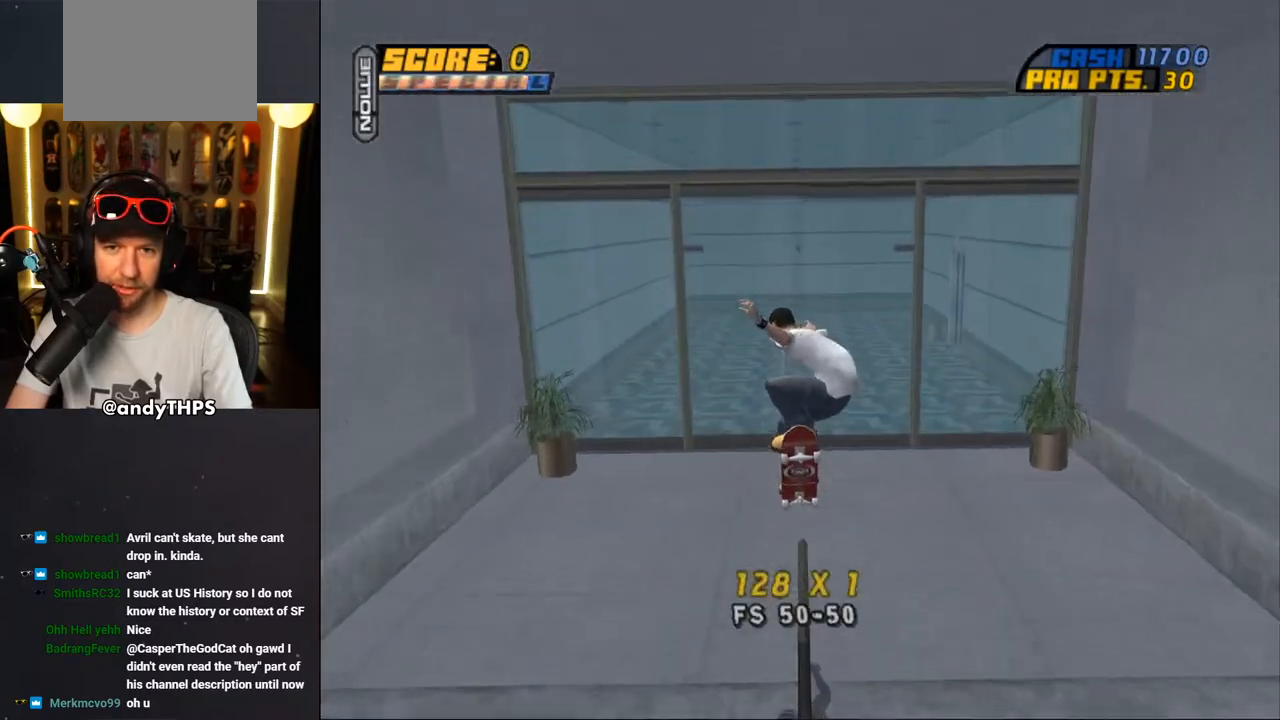
{"buttons": ["DPAD_DOWN"], "left_stick": "center", "right_stick": "center", "events": [[200, "right_stick", "left"], [433, "DPAD_DOWN", "down"], [500, "right_stick", "center"]]}
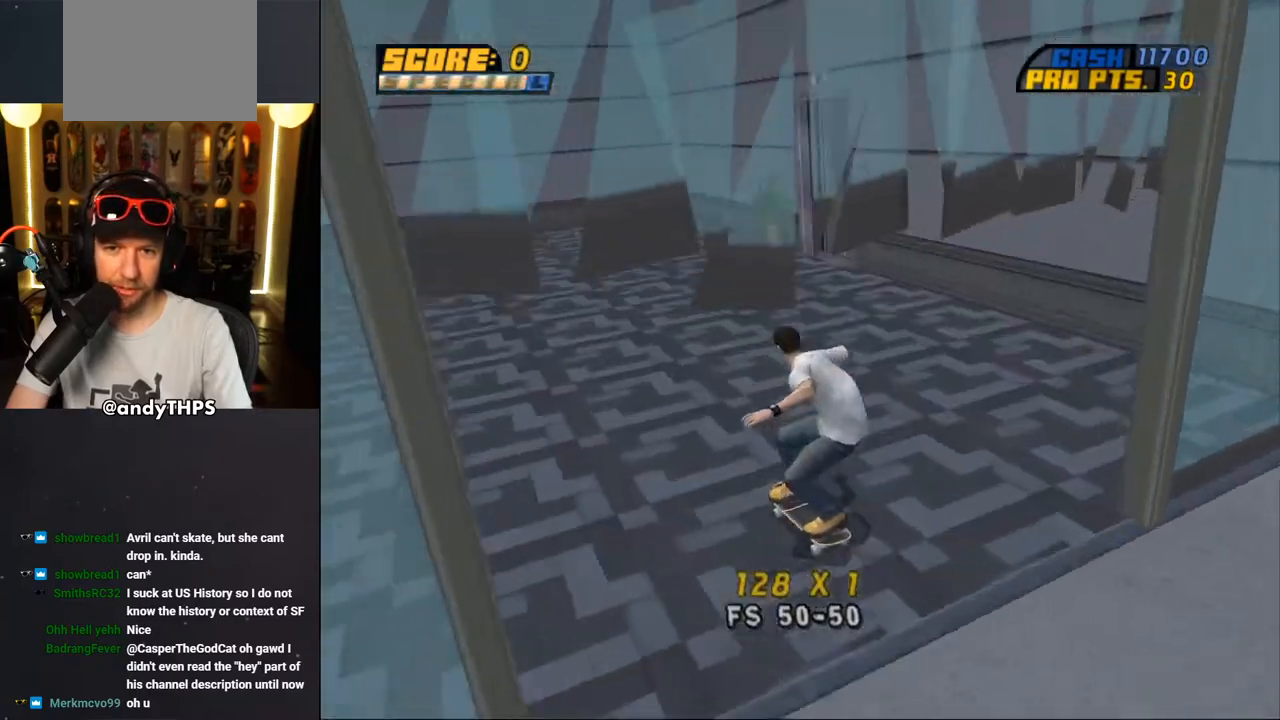
{"buttons": [], "left_stick": "center", "right_stick": "center", "events": [[183, "DPAD_RIGHT", "down"], [417, "DPAD_DOWN", "up"], [417, "DPAD_RIGHT", "up"]]}
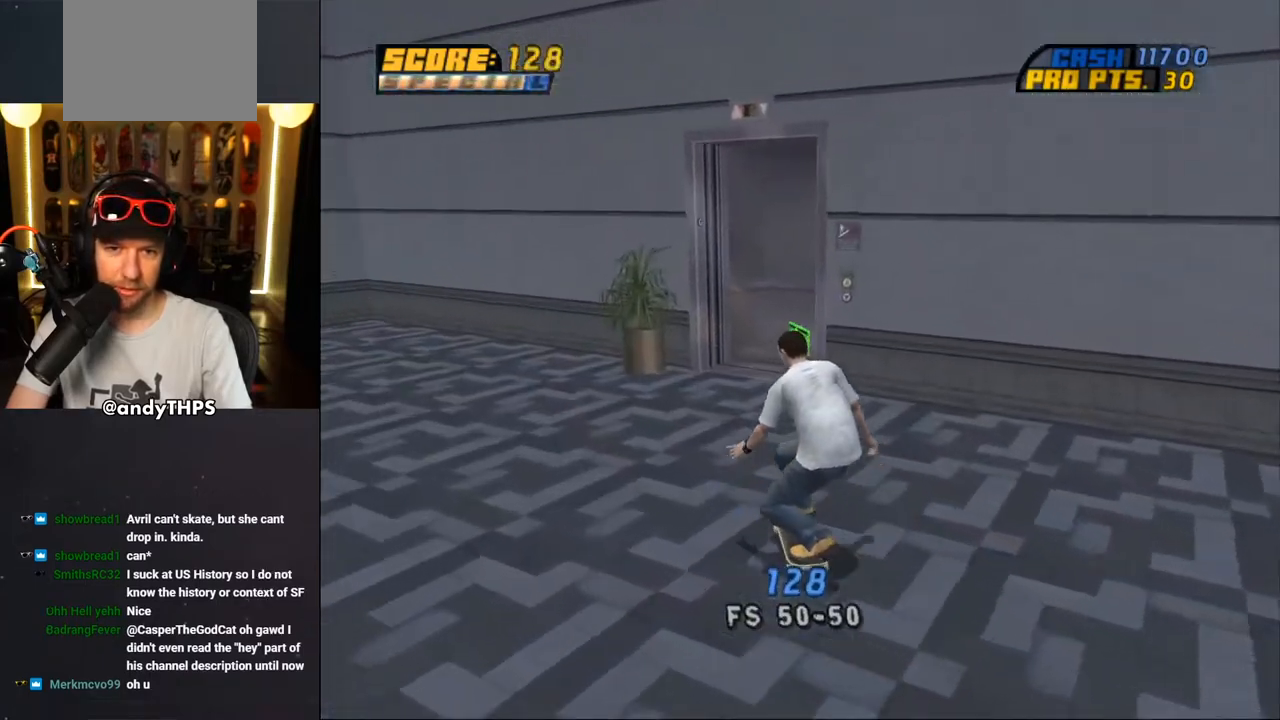
{"buttons": [], "left_stick": "center", "right_stick": "center", "events": [[150, "DPAD_RIGHT", "down"], [350, "DPAD_RIGHT", "up"]]}
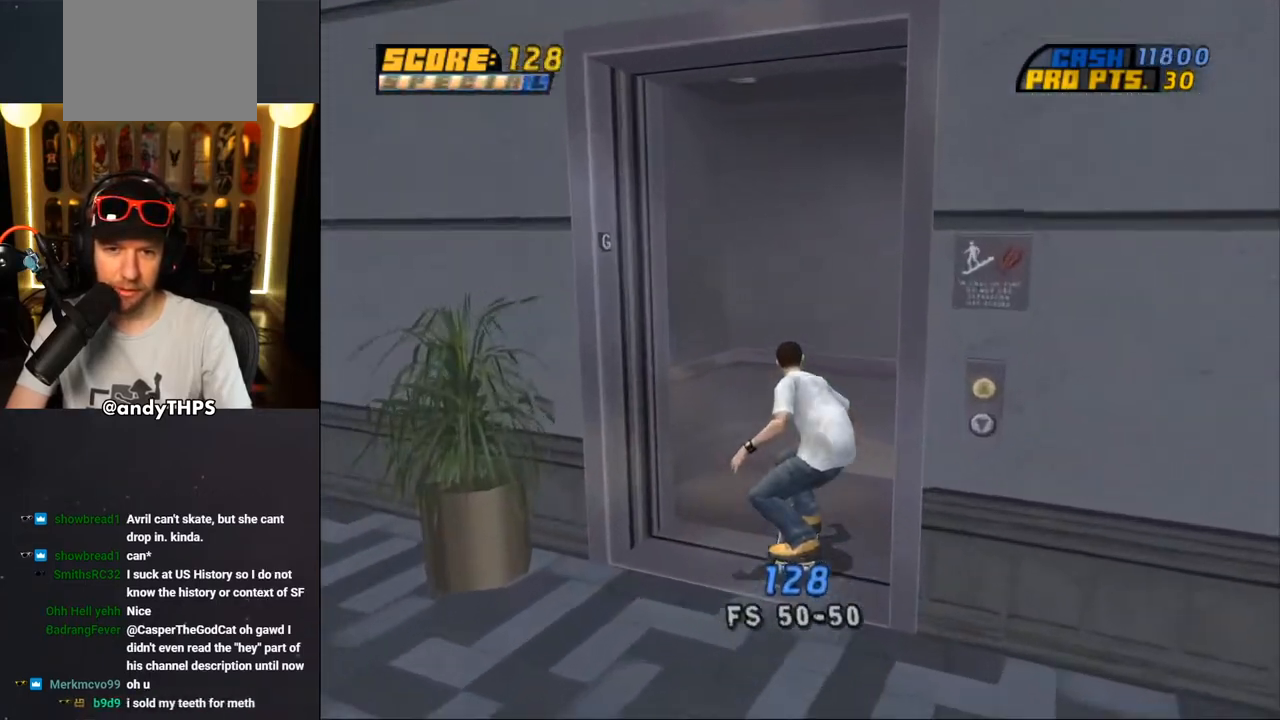
{"buttons": [], "left_stick": "center", "right_stick": "center", "events": []}
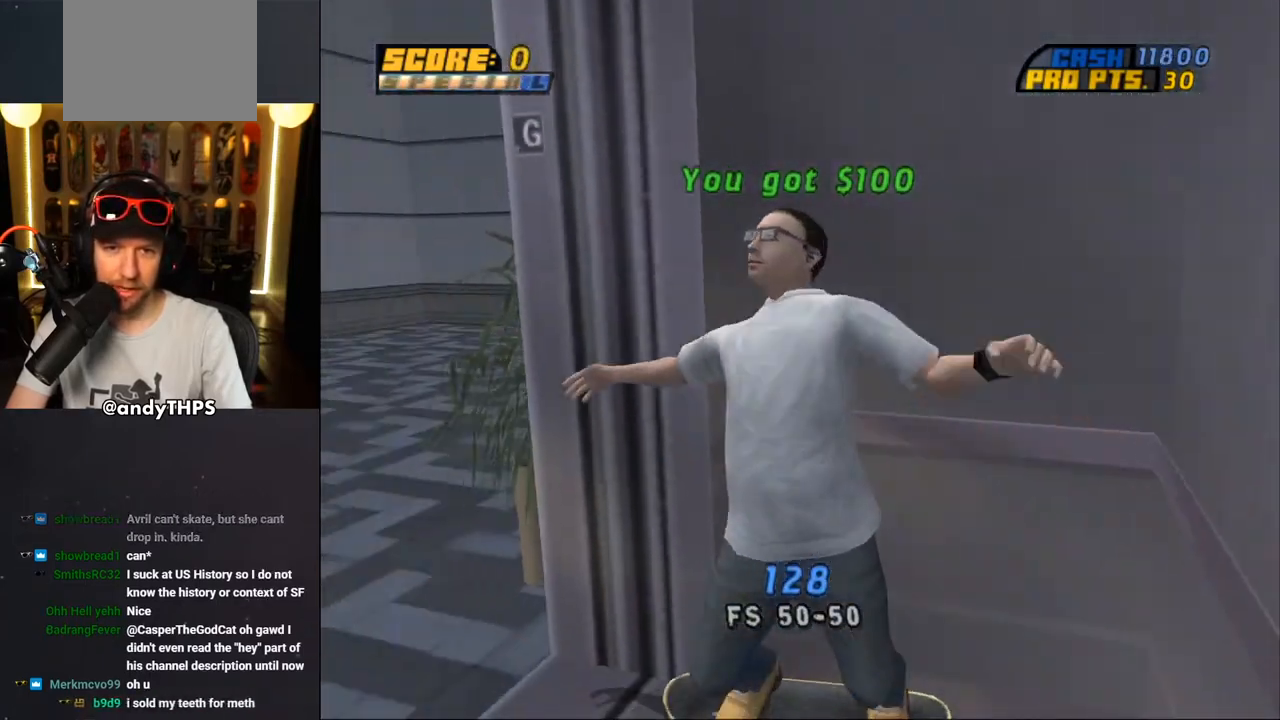
{"buttons": [], "left_stick": "center", "right_stick": "center", "events": [[250, "DPAD_LEFT", "down"], [400, "DPAD_DOWN", "down"], [433, "DPAD_DOWN", "up"], [500, "DPAD_LEFT", "up"]]}
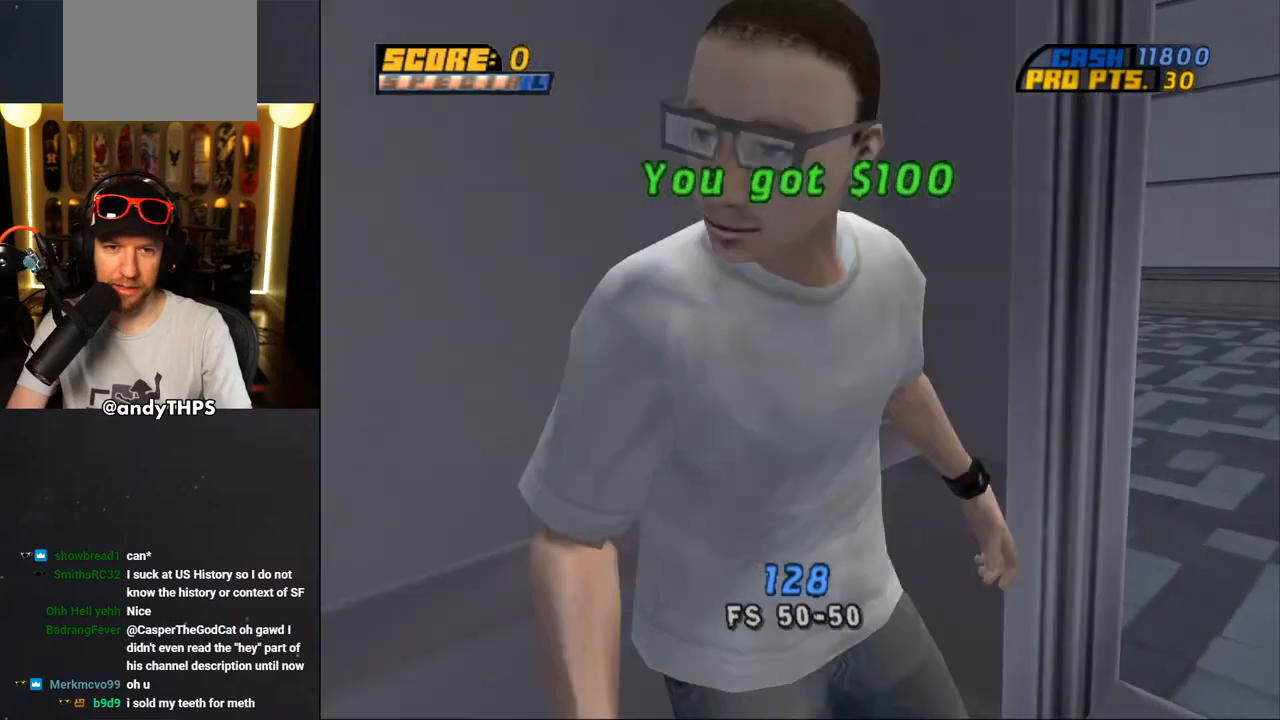
{"buttons": ["CROSS"], "left_stick": "center", "right_stick": "center", "events": [[33, "CROSS", "down"], [100, "DPAD_RIGHT", "down"], [133, "DPAD_DOWN", "down"], [183, "DPAD_DOWN", "up"], [217, "DPAD_RIGHT", "up"]]}
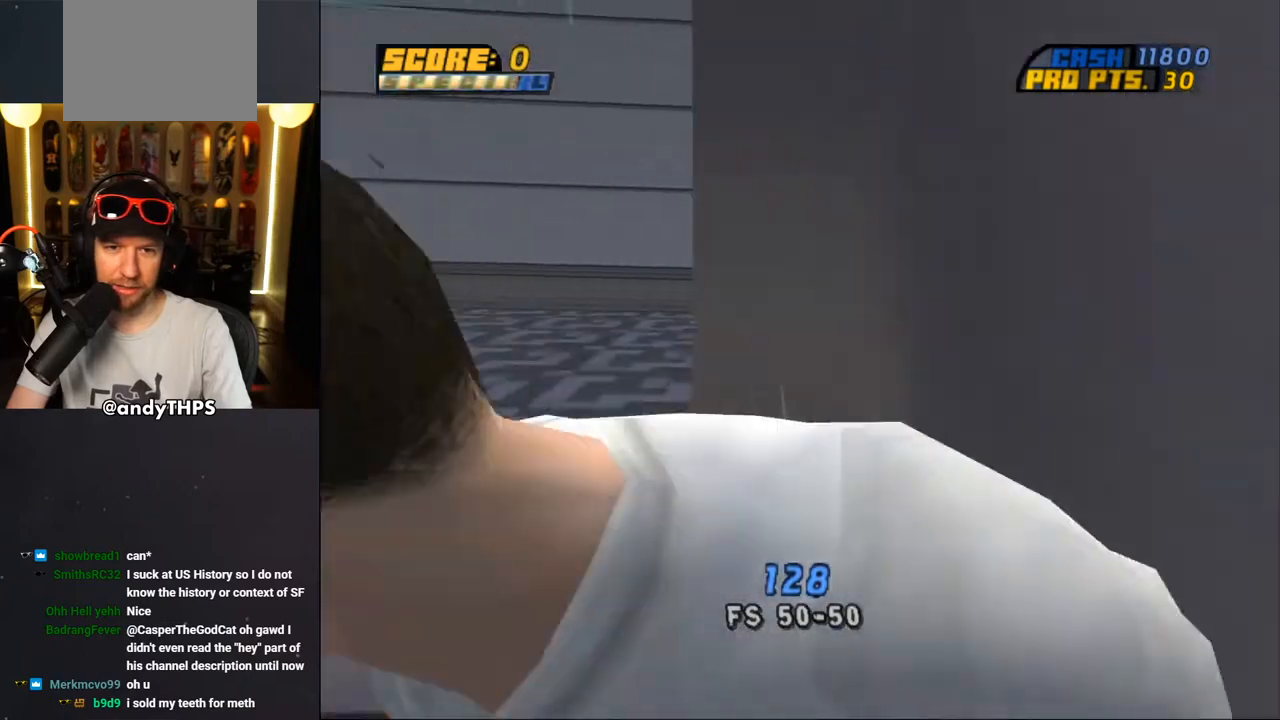
{"buttons": ["CROSS"], "left_stick": "center", "right_stick": "center", "events": [[83, "DPAD_LEFT", "down"], [167, "DPAD_DOWN", "down"], [250, "DPAD_DOWN", "up"], [283, "DPAD_LEFT", "up"]]}
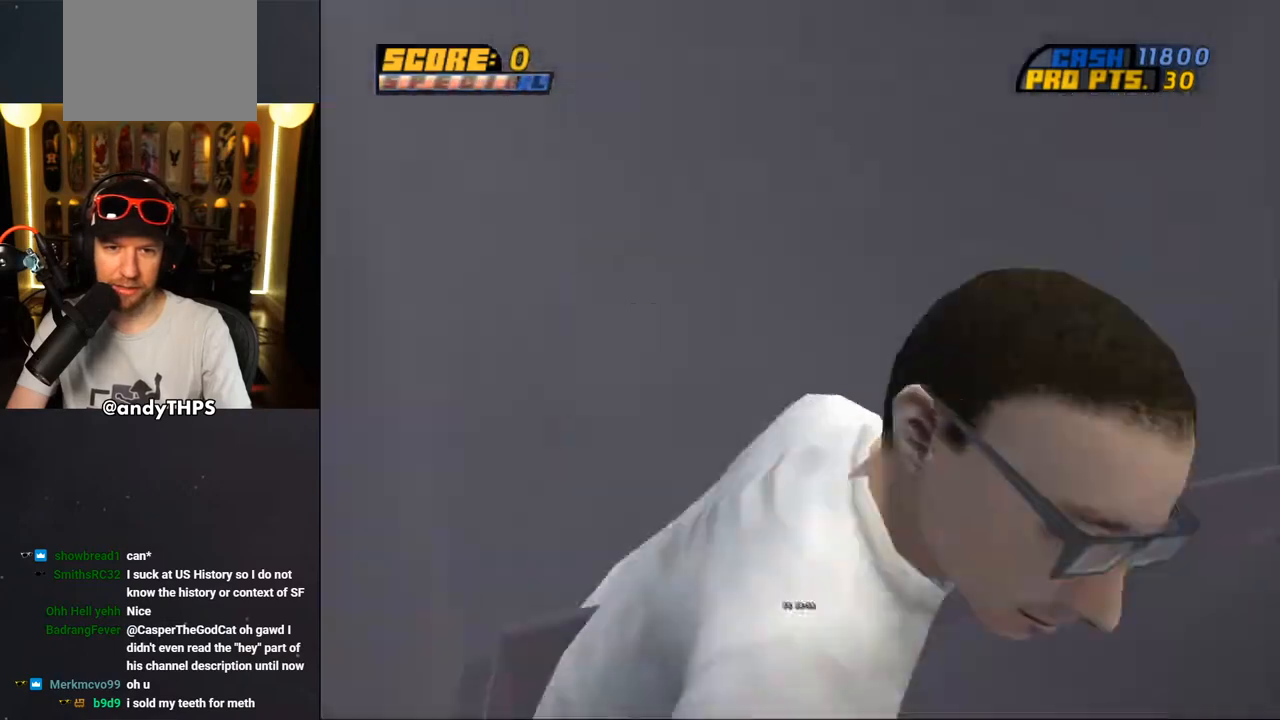
{"buttons": ["CROSS"], "left_stick": "center", "right_stick": "center", "events": []}
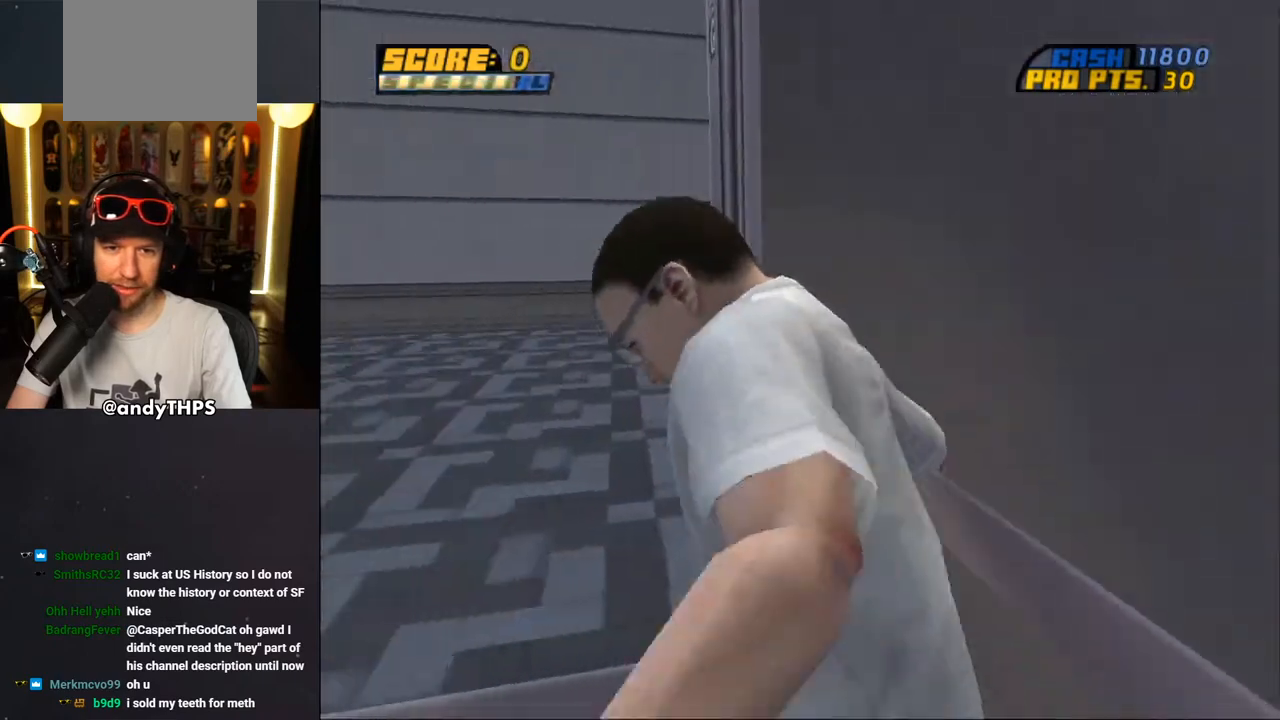
{"buttons": ["CROSS", "DPAD_LEFT"], "left_stick": "center", "right_stick": "center", "events": [[500, "DPAD_LEFT", "down"]]}
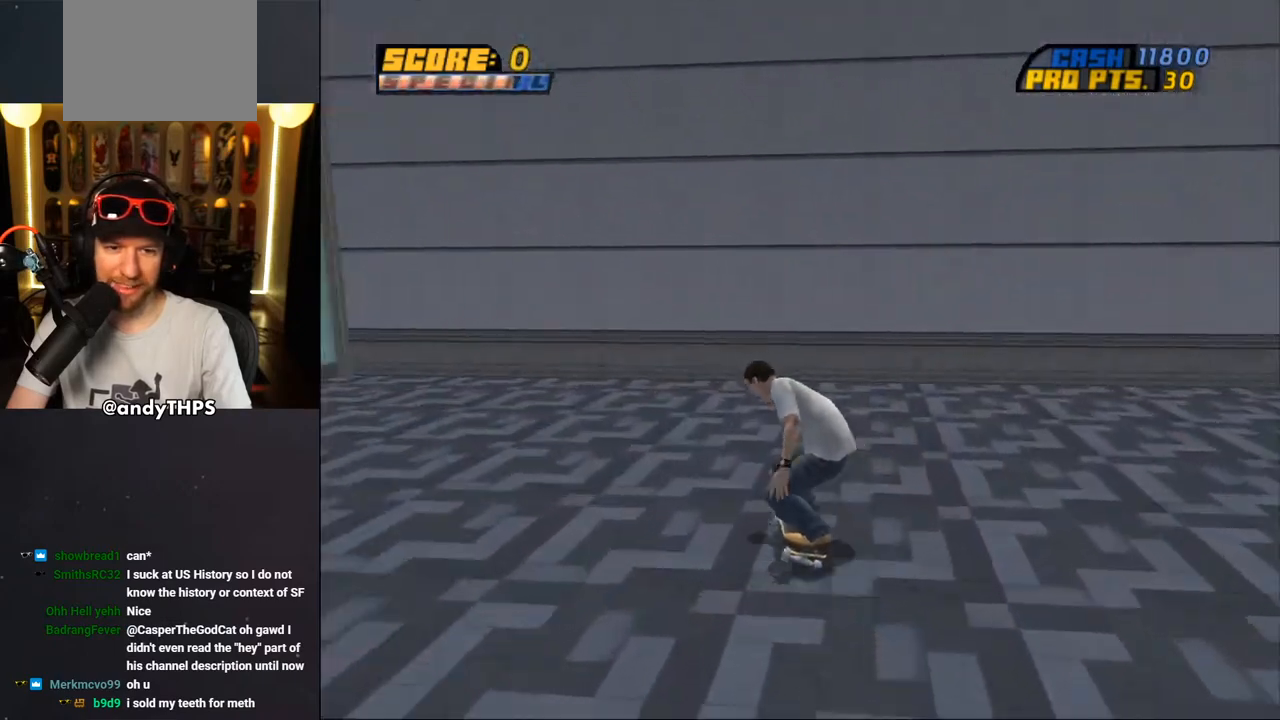
{"buttons": ["CROSS", "L2", "DPAD_DOWN"], "left_stick": "center", "right_stick": "center", "events": [[33, "DPAD_DOWN", "down"], [200, "DPAD_LEFT", "up"], [267, "DPAD_DOWN", "up"], [300, "L2", "down"], [317, "DPAD_DOWN", "down"], [367, "R1", "down"], [500, "R1", "up"]]}
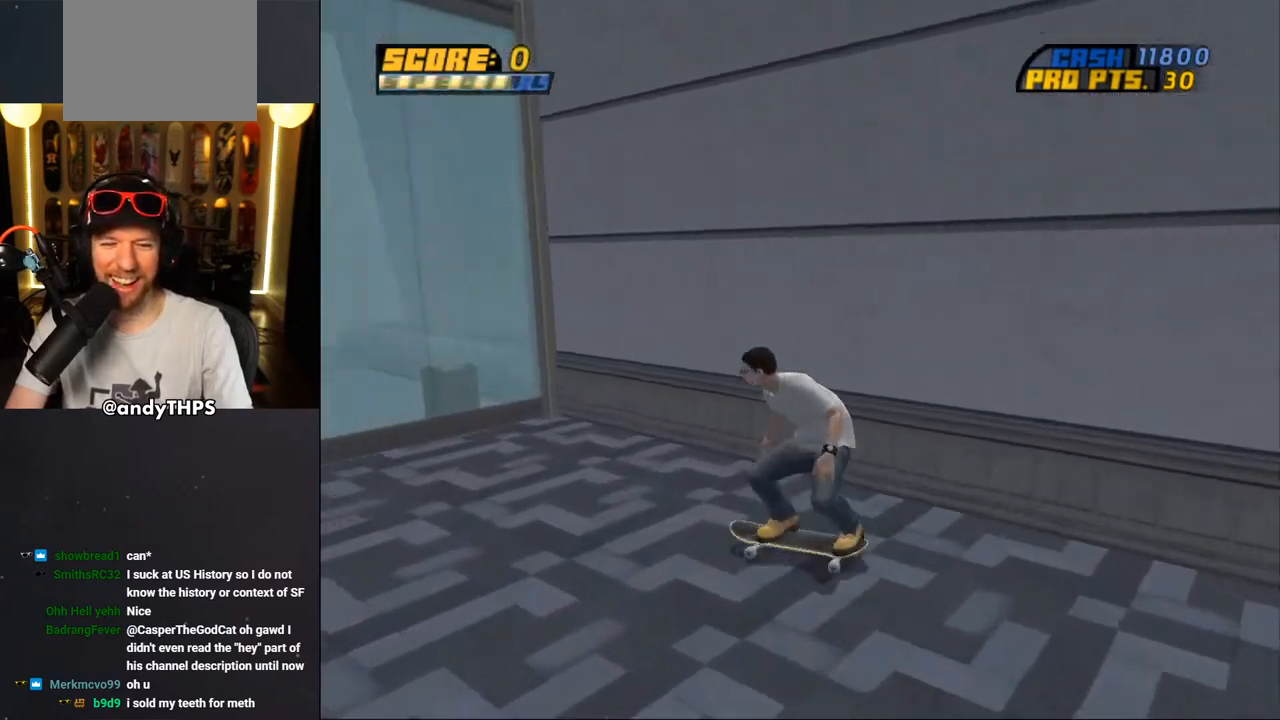
{"buttons": ["CROSS", "DPAD_RIGHT"], "left_stick": "center", "right_stick": "center", "events": [[17, "L2", "up"], [467, "DPAD_DOWN", "up"], [467, "DPAD_RIGHT", "down"]]}
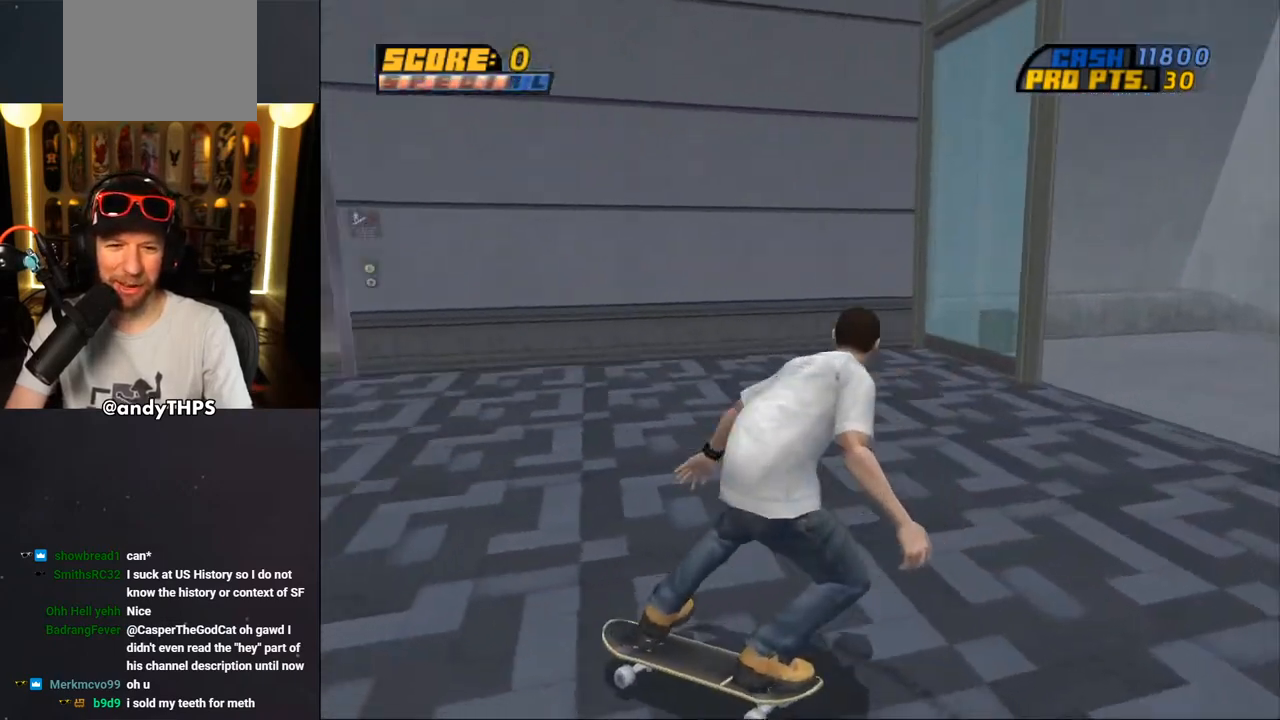
{"buttons": ["CROSS"], "left_stick": "center", "right_stick": "center", "events": [[350, "DPAD_RIGHT", "up"]]}
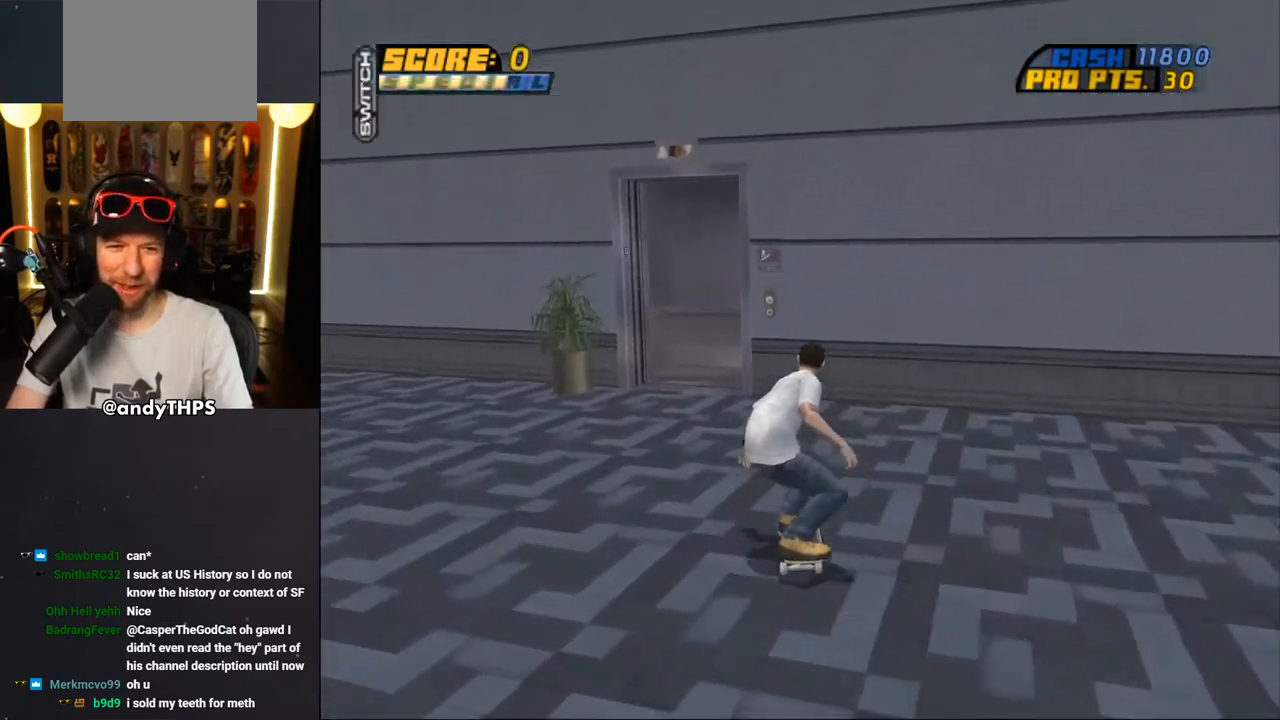
{"buttons": ["DPAD_LEFT"], "left_stick": "center", "right_stick": "center", "events": [[50, "DPAD_LEFT", "down"], [433, "CROSS", "up"]]}
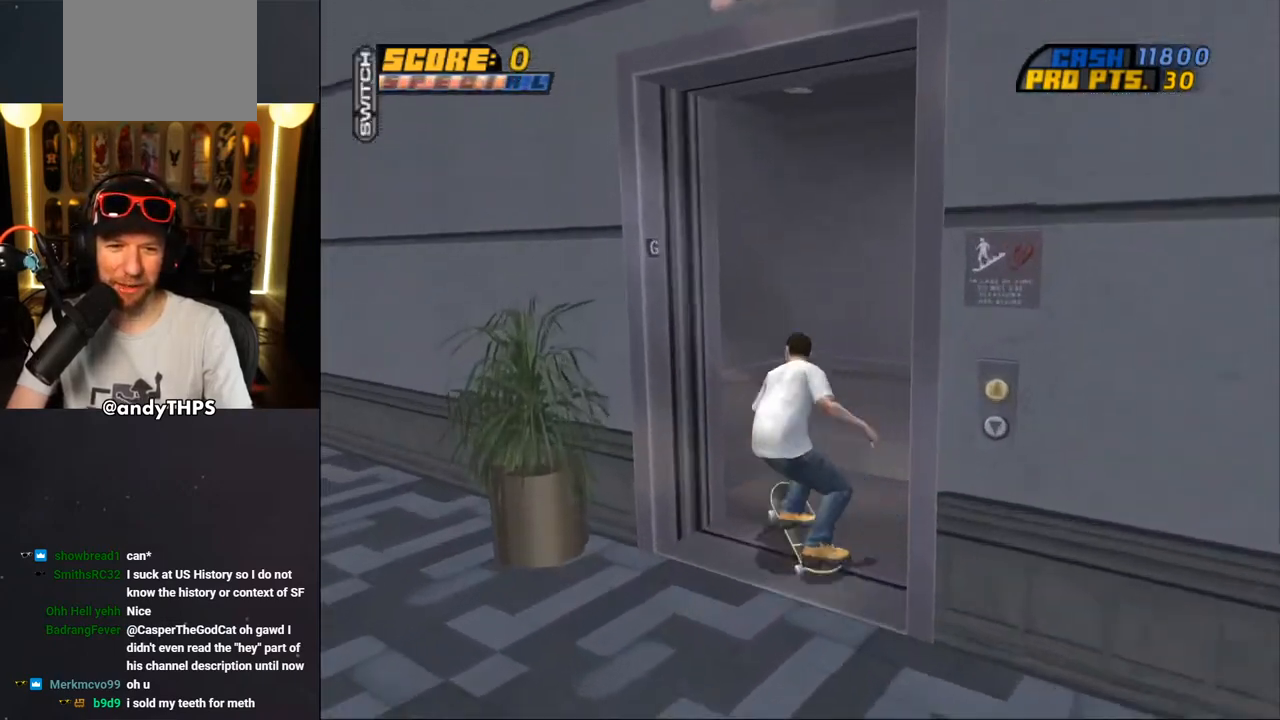
{"buttons": ["DPAD_LEFT"], "left_stick": "center", "right_stick": "center", "events": []}
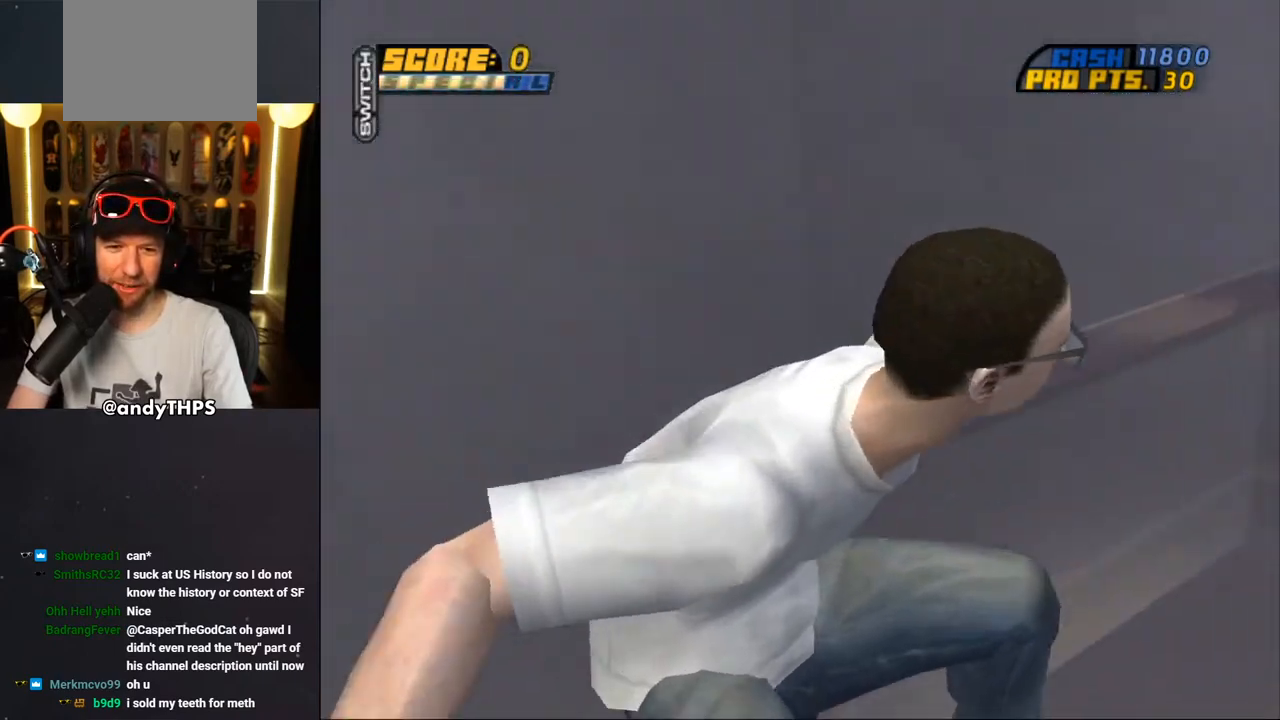
{"buttons": [], "left_stick": "center", "right_stick": "center", "events": [[367, "DPAD_LEFT", "up"]]}
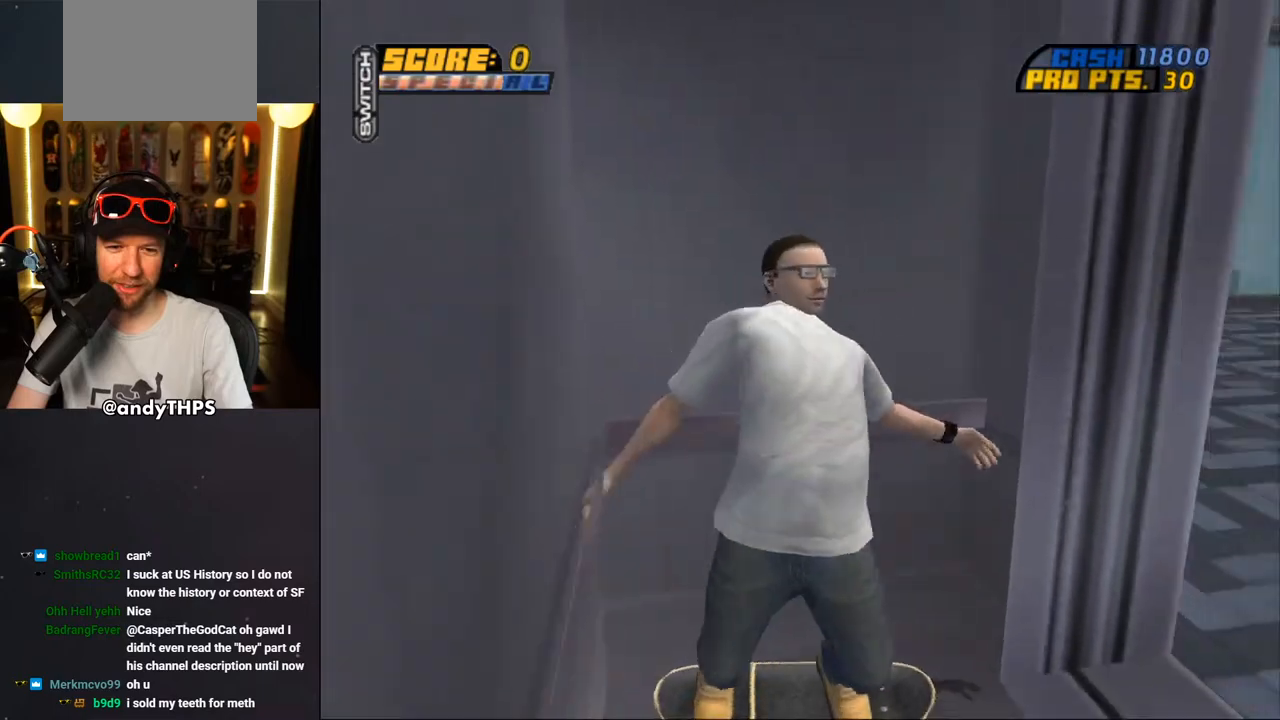
{"buttons": [], "left_stick": "center", "right_stick": "center", "events": []}
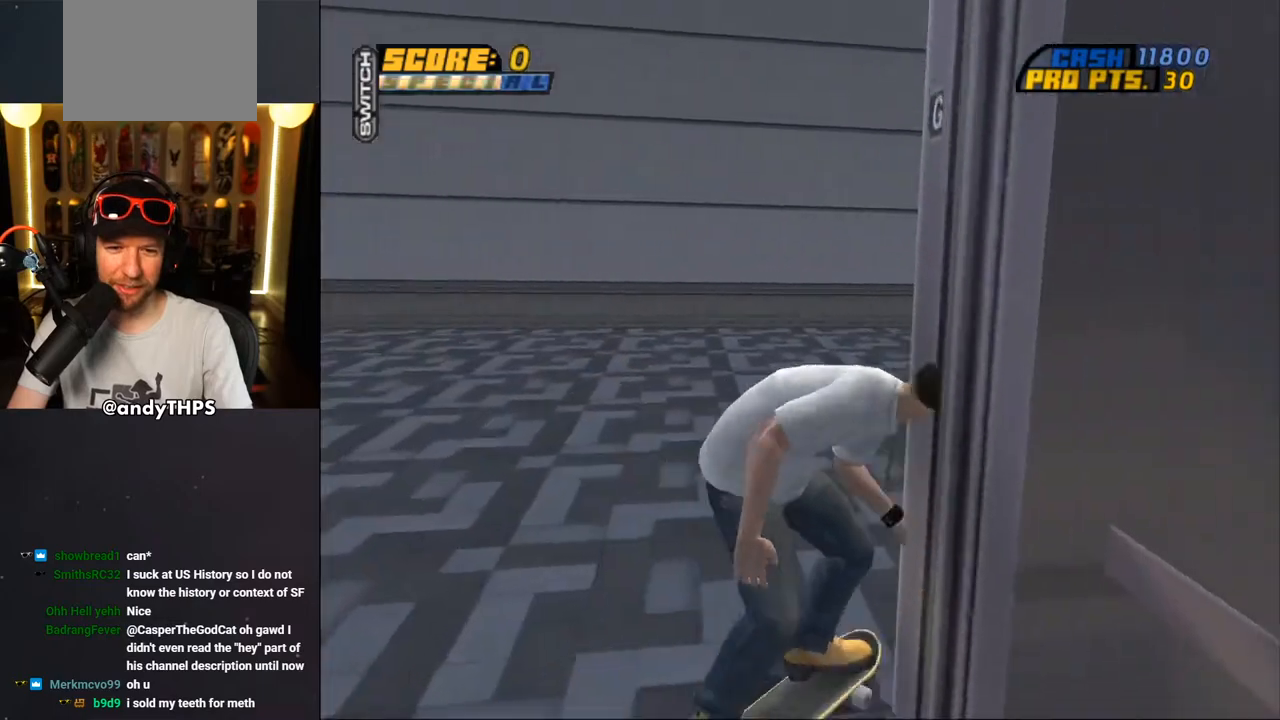
{"buttons": [], "left_stick": "center", "right_stick": "center", "events": []}
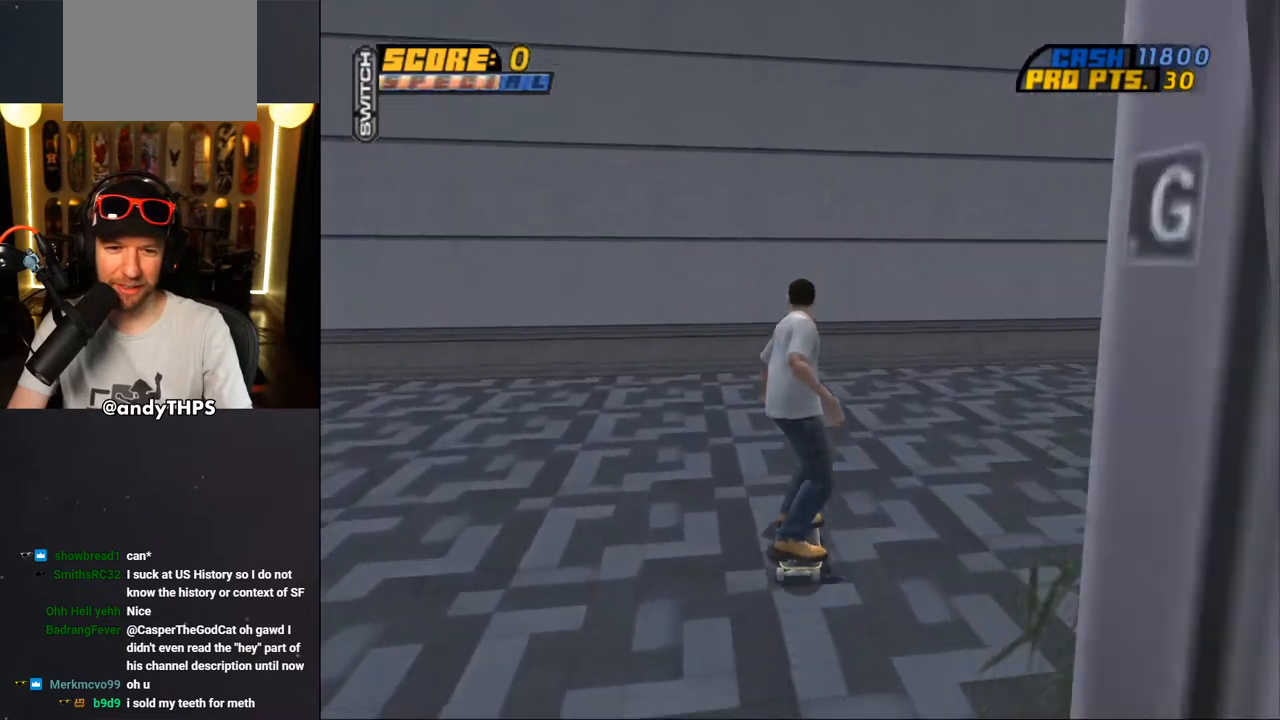
{"buttons": [], "left_stick": "center", "right_stick": "center", "events": [[83, "DPAD_DOWN", "down"], [167, "L2", "down"], [183, "R1", "down"], [200, "DPAD_RIGHT", "down"], [217, "DPAD_RIGHT", "up"], [267, "L2", "up"], [300, "DPAD_DOWN", "up"], [317, "R1", "up"]]}
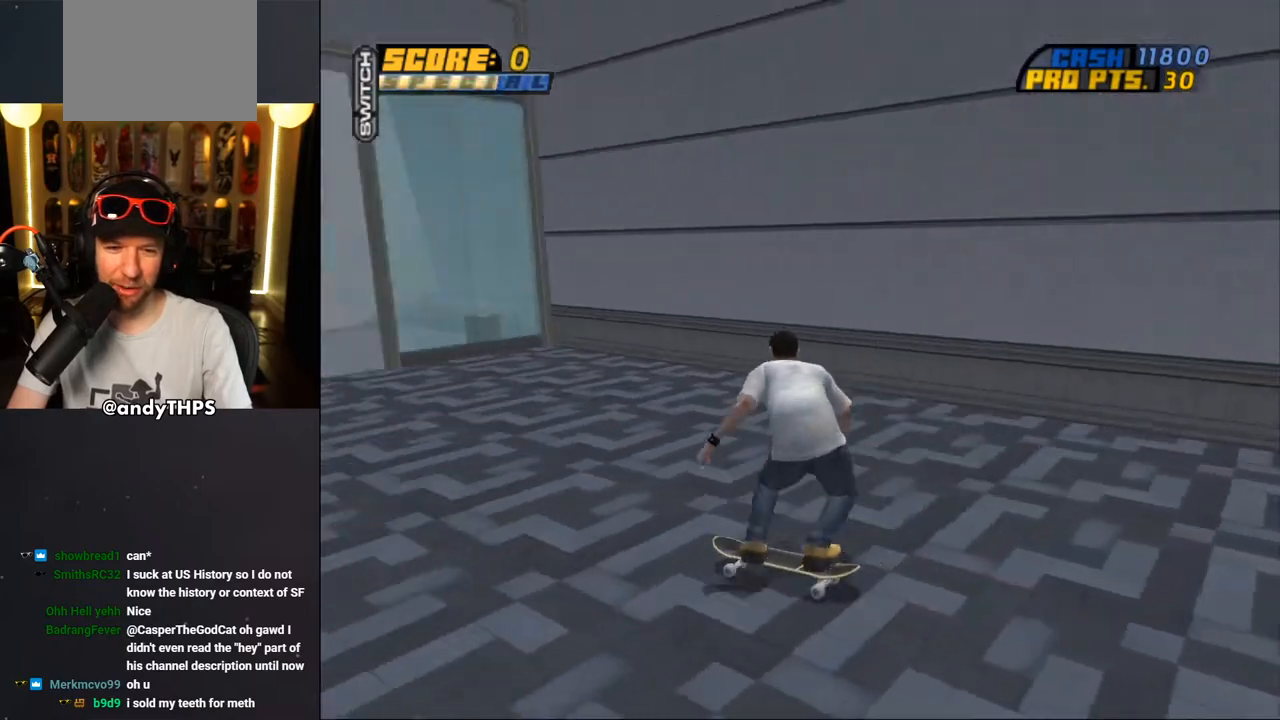
{"buttons": [], "left_stick": "center", "right_stick": "center", "events": []}
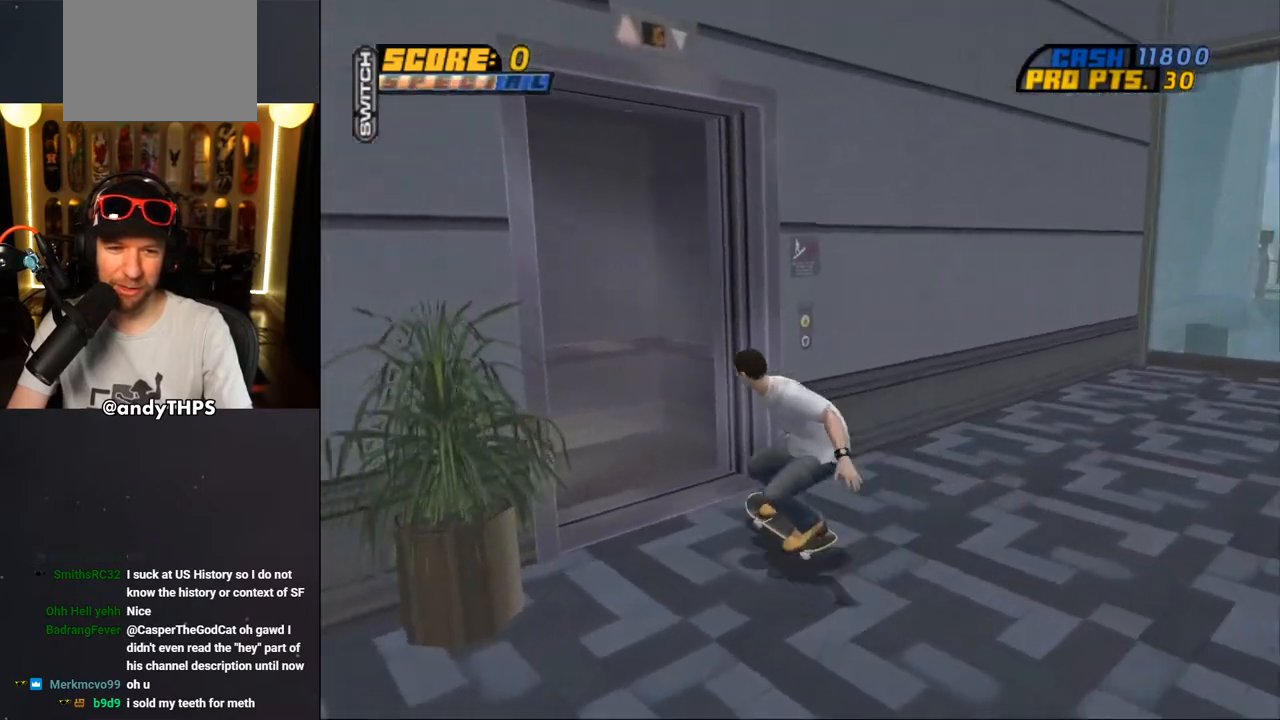
{"buttons": [], "left_stick": "center", "right_stick": "center", "events": []}
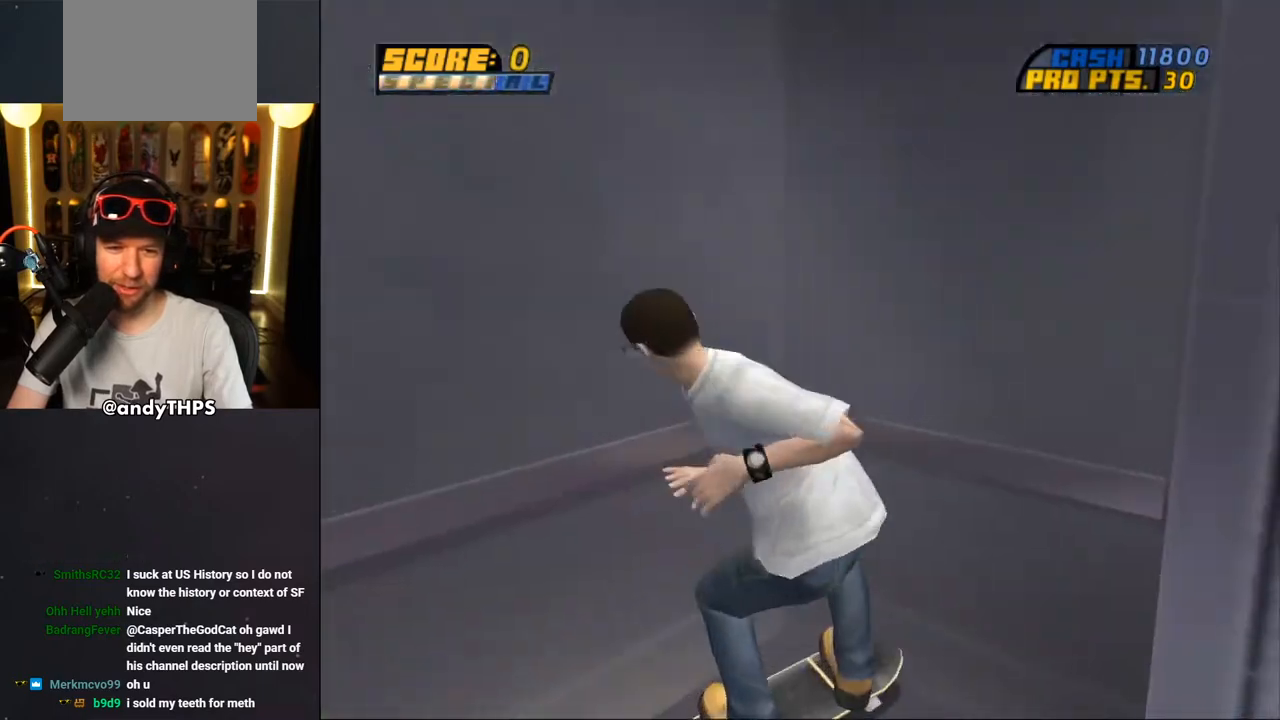
{"buttons": [], "left_stick": "center", "right_stick": "center", "events": []}